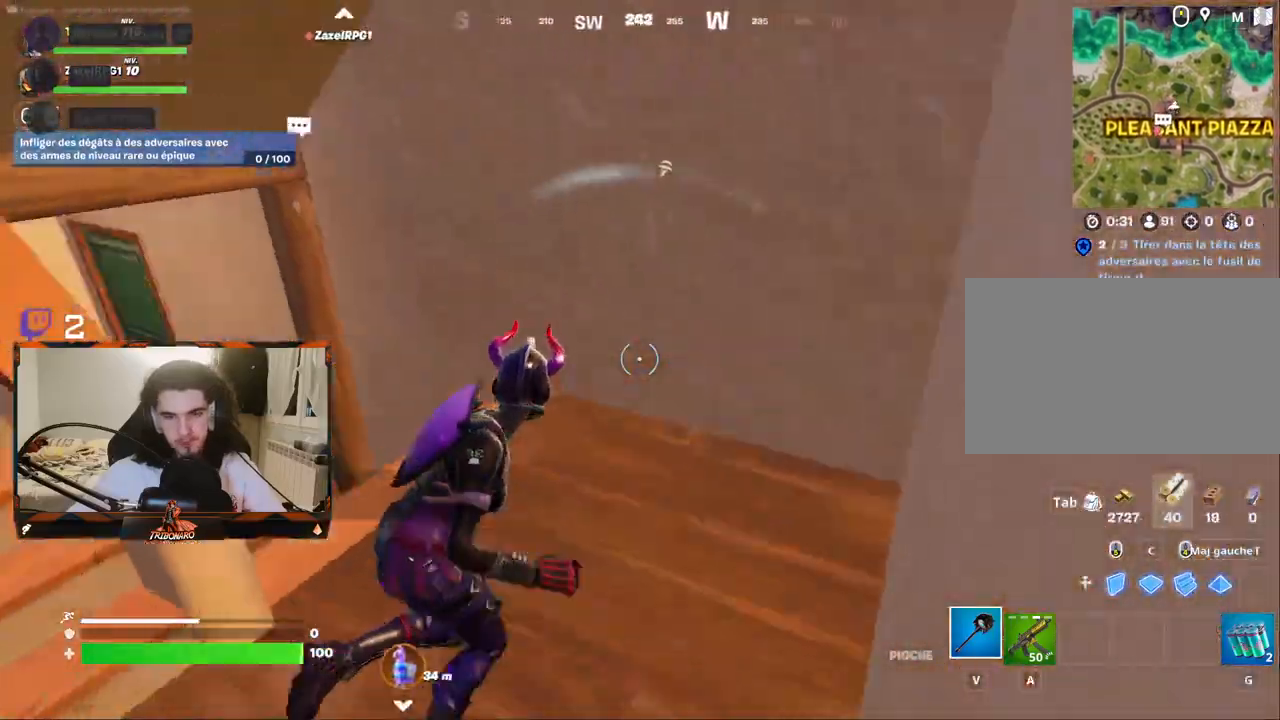
Gameplay with keyboard and mouse; each line is a JSON object with the keys and mouse buttons held at the frame after it. "events" lists presses ("down") and releases ("up") of "1", "2", "3", "4", "5", "a", "alt", "c", "caps_lock", "ctrl", "d", "e", "f", "g", "q", "r", "s", "shift", "space", "t", "tab", "v", "w", "x", "z", "mouse_left", "mouse_wheel" and "mouse_right" between this image and that frame as [ms after this image, input, new state], when the widget could be followed in between. "mouse_left", "mouse_wheel", "mouse_right" = the "left", "wheel", "right" buttons of the "mouse" list. No other keys are recorded. "wheel" means that the mouse wheel is clicked or scrolled. "mouse_move" is the direction in which the mouse moves at that frame (one of eight, or "still"), when it could be read.
{"keys": ["z"], "mouse": [], "mouse_move": "up", "events": [[17, "d", "up"], [167, "q", "down"], [483, "q", "up"]]}
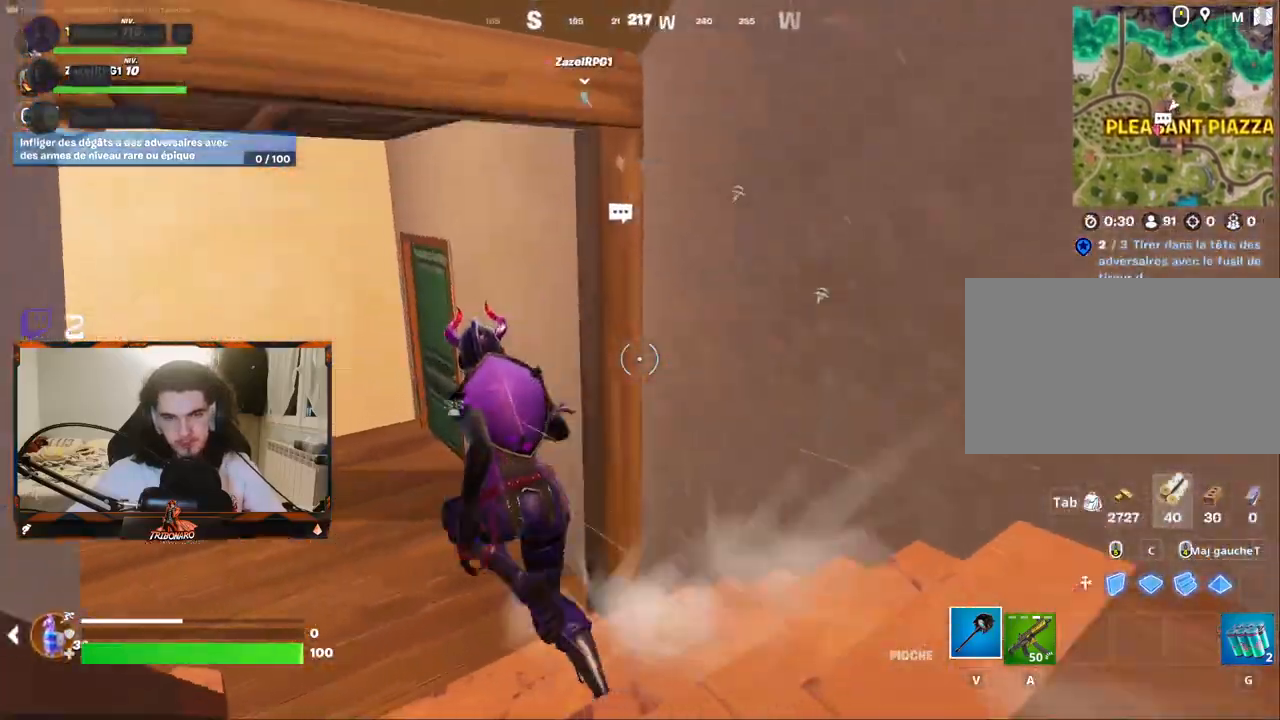
{"keys": ["z"], "mouse": [], "mouse_move": "right", "events": [[83, "q", "down"], [500, "q", "up"]]}
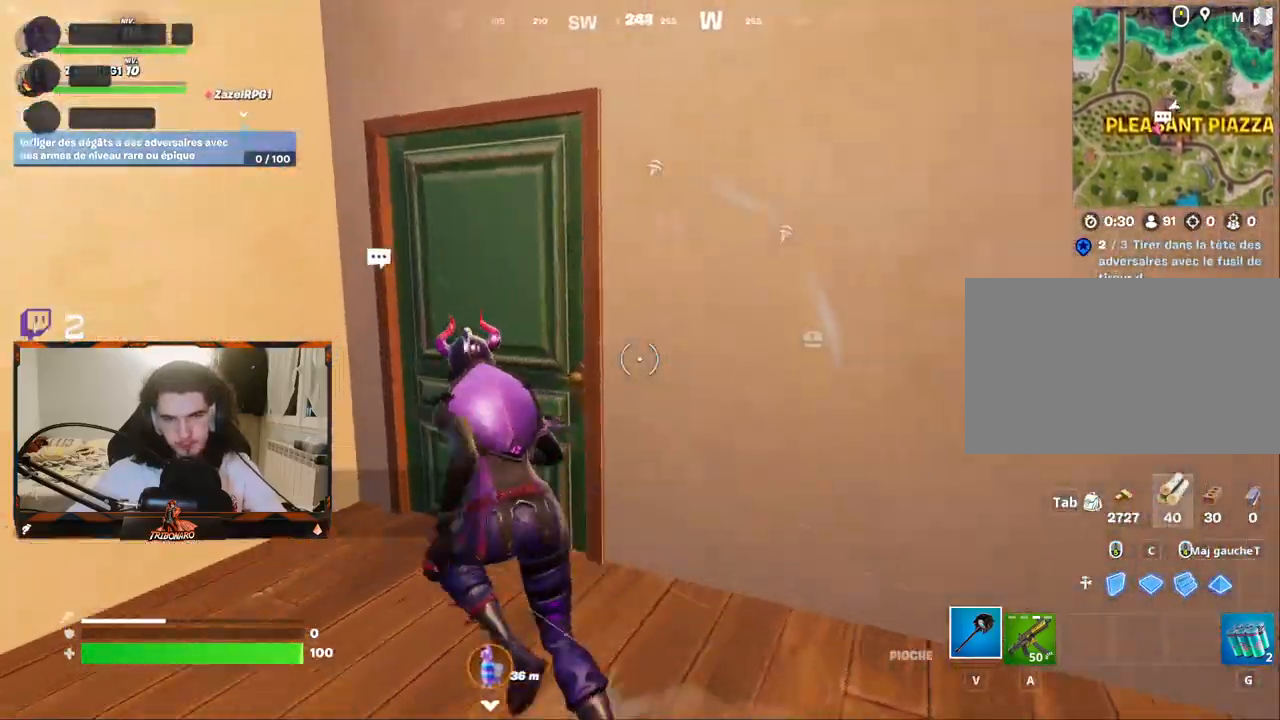
{"keys": ["z"], "mouse": [], "mouse_move": "still", "events": []}
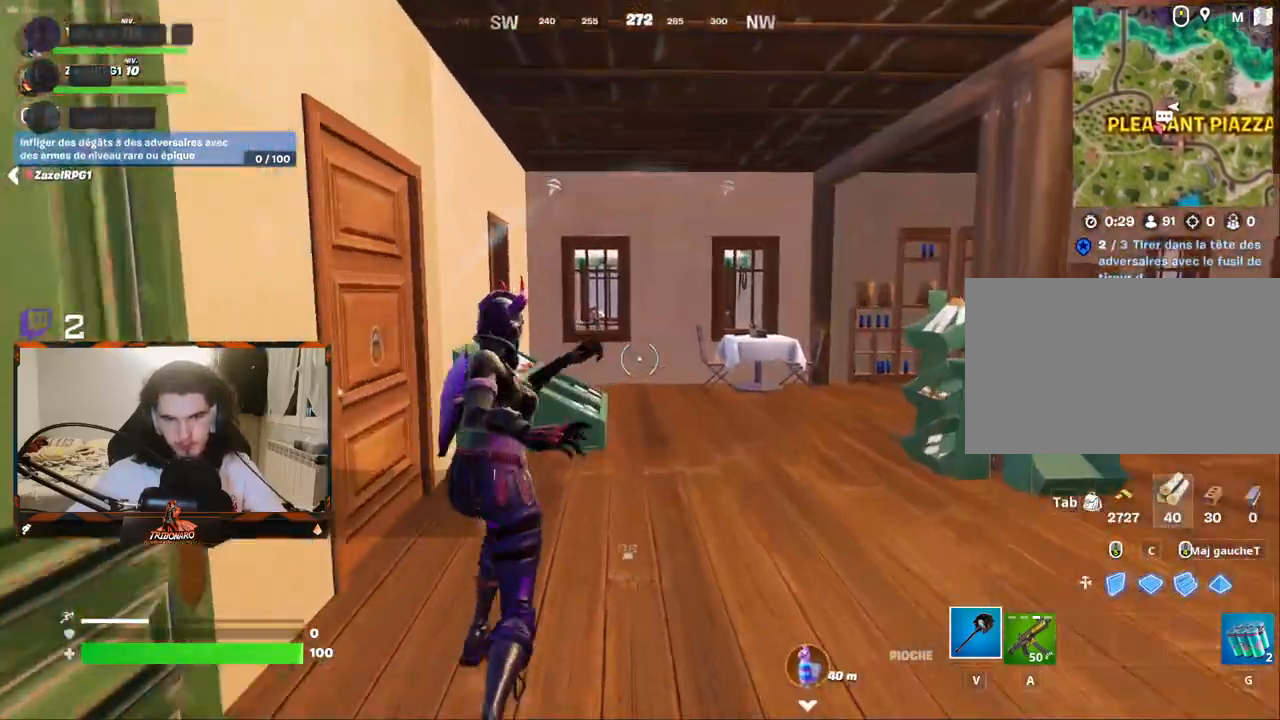
{"keys": ["q", "z"], "mouse": [], "mouse_move": "still", "events": [[250, "x", "down"], [300, "x", "up"], [350, "q", "down"]]}
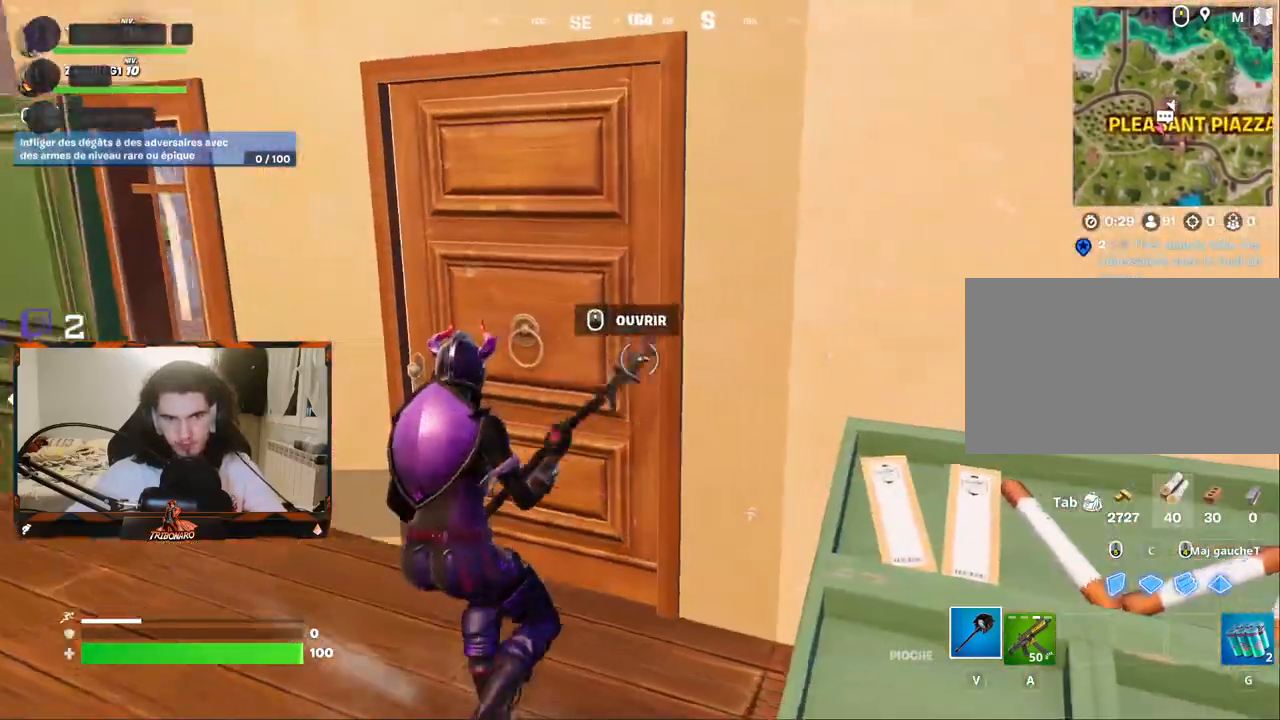
{"keys": ["z"], "mouse": [], "mouse_move": "right", "events": [[83, "mouse_wheel", "down"], [83, "q", "up"], [183, "mouse_wheel", "up"]]}
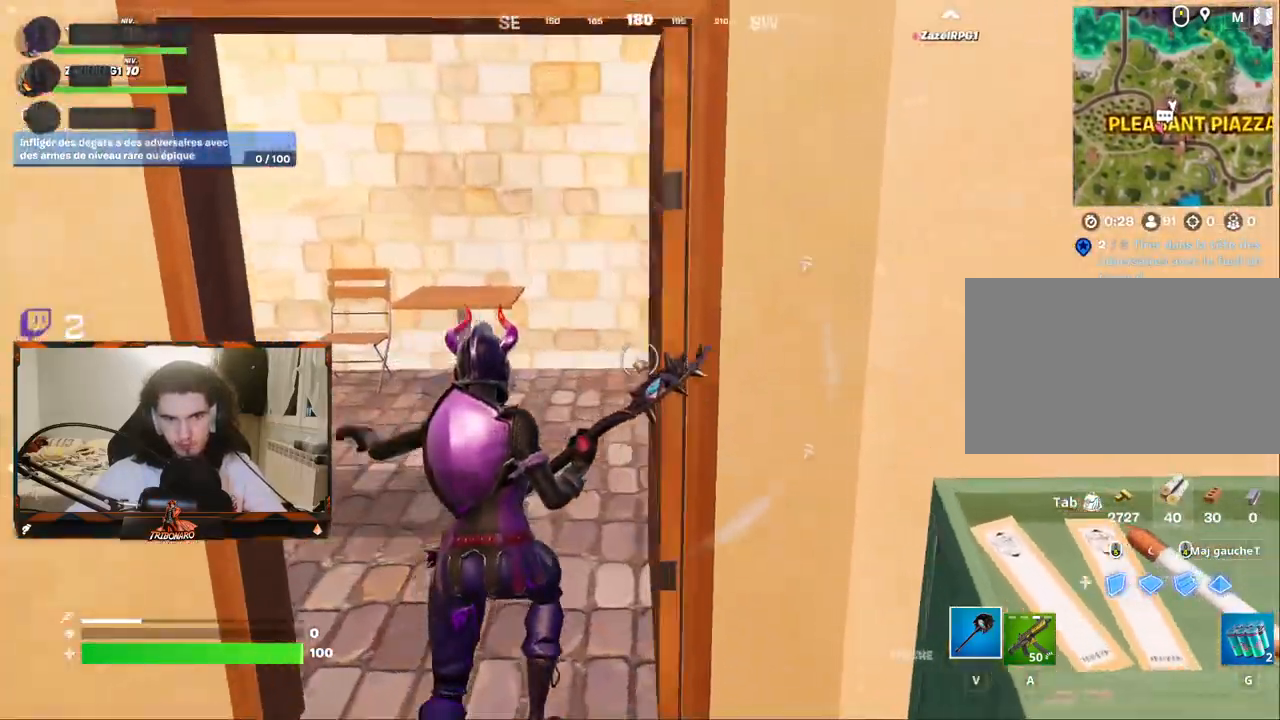
{"keys": ["q", "z"], "mouse": [], "mouse_move": "right", "events": [[100, "q", "down"]]}
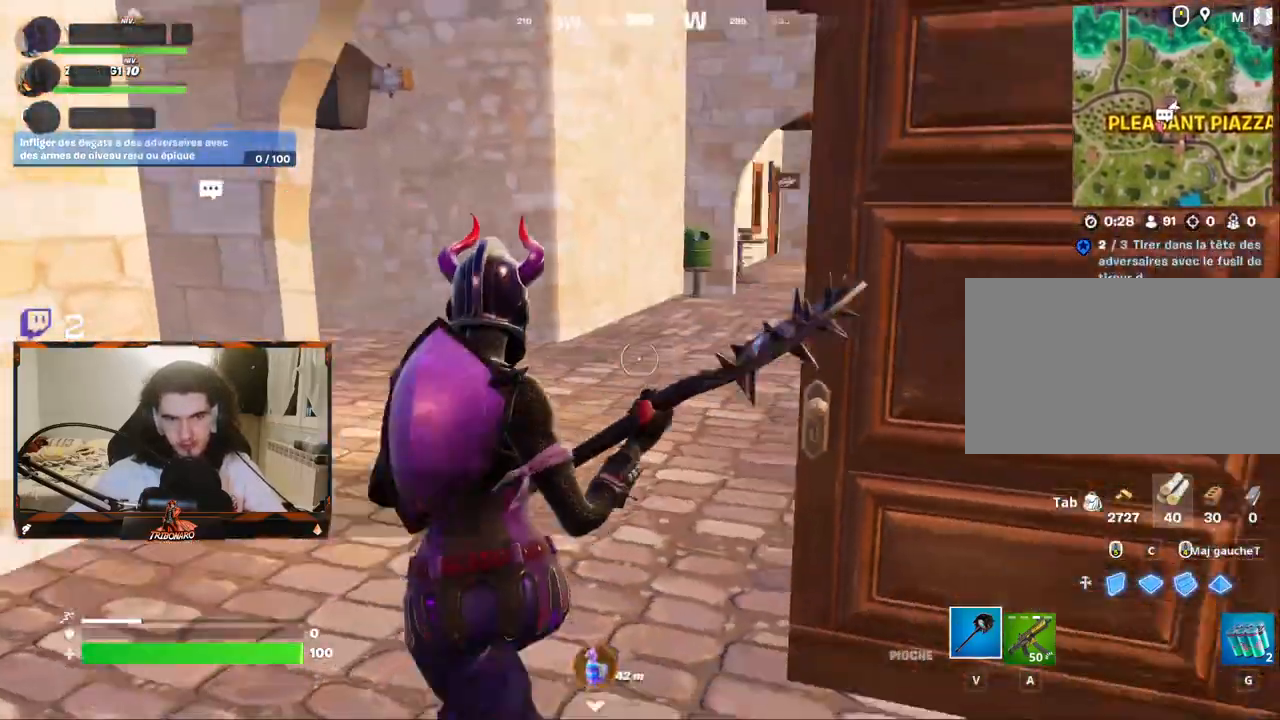
{"keys": ["z"], "mouse": [], "mouse_move": "still", "events": [[17, "q", "up"]]}
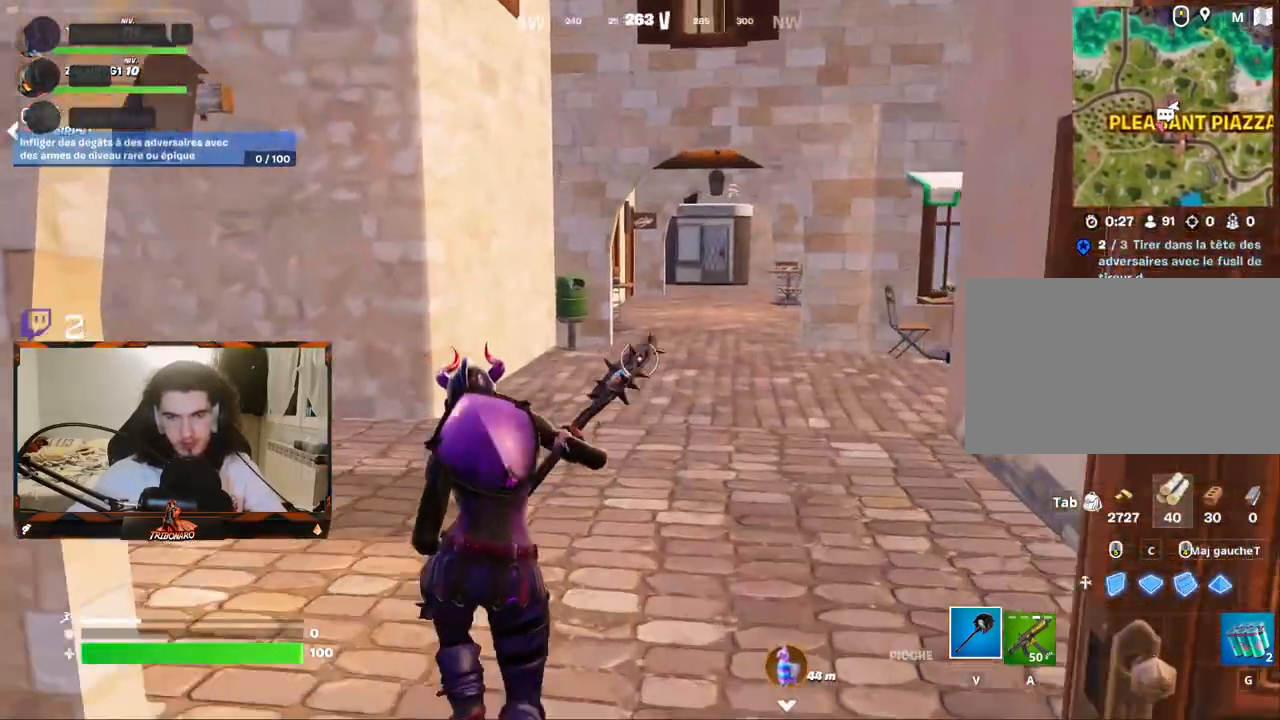
{"keys": ["d", "z"], "mouse": [], "mouse_move": "left", "events": [[183, "d", "down"]]}
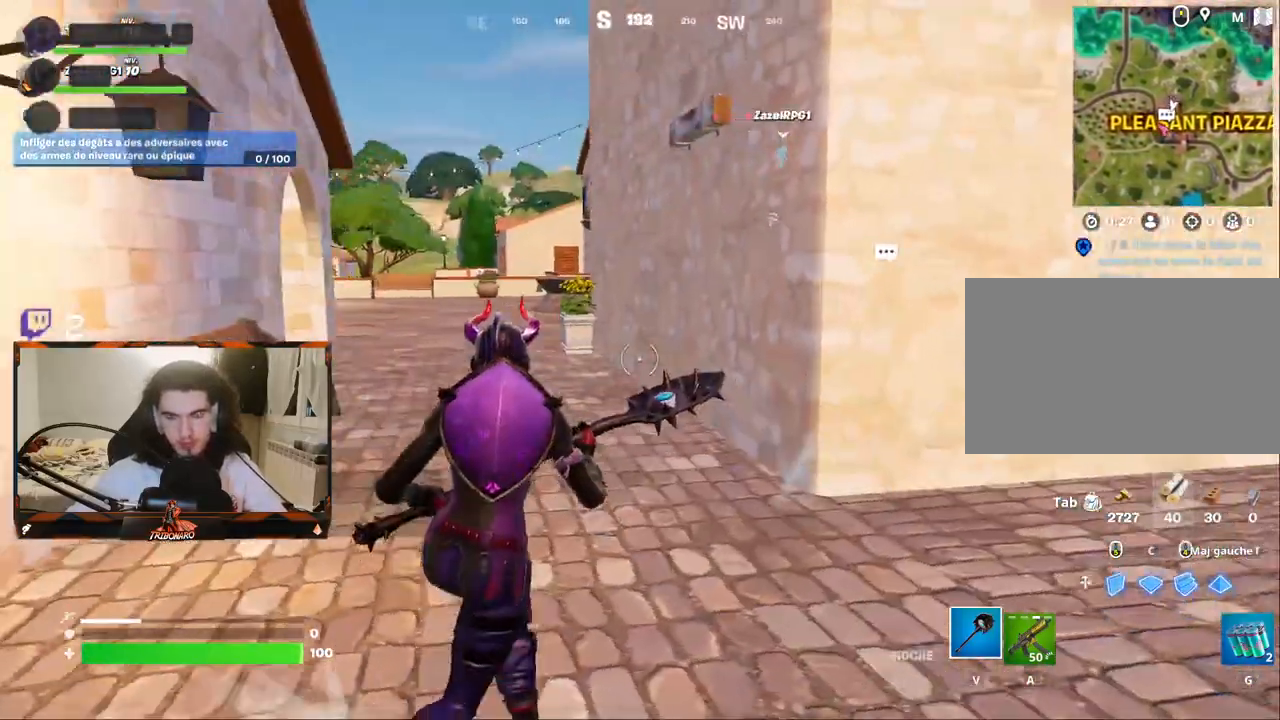
{"keys": ["z"], "mouse": [], "mouse_move": "still", "events": [[383, "d", "up"]]}
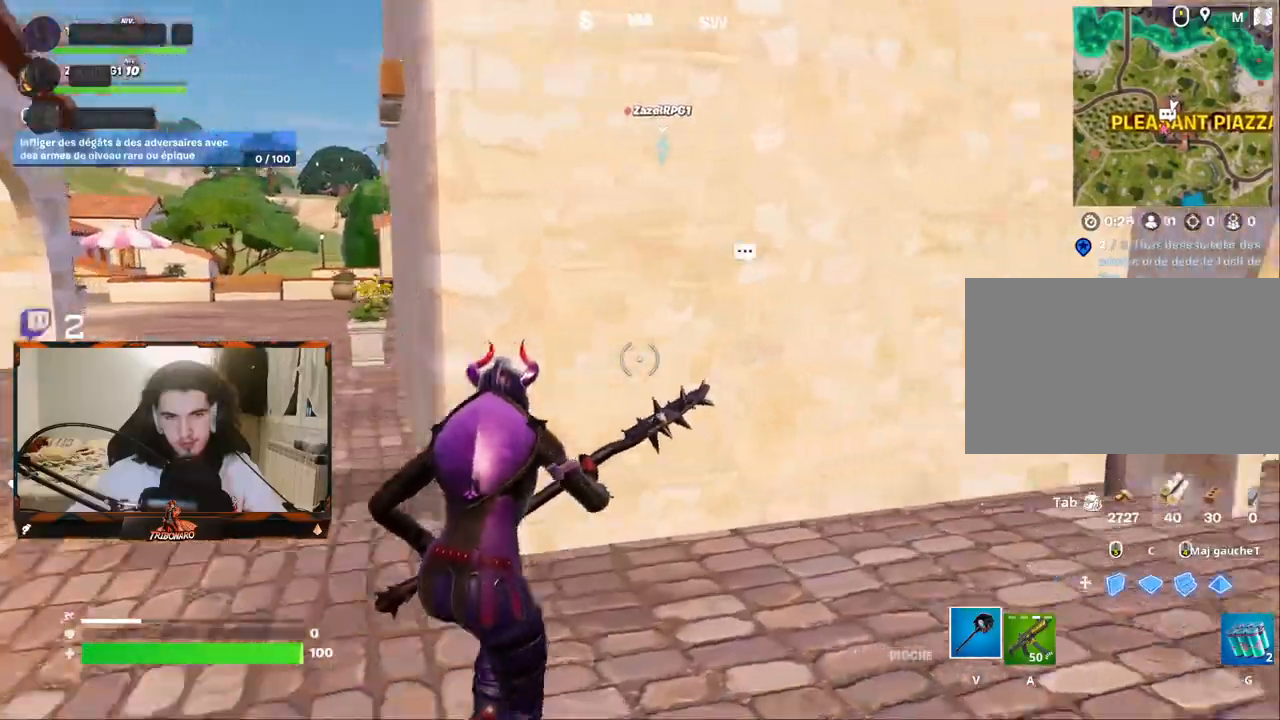
{"keys": ["z"], "mouse": [], "mouse_move": "right", "events": [[117, "d", "down"], [167, "d", "up"]]}
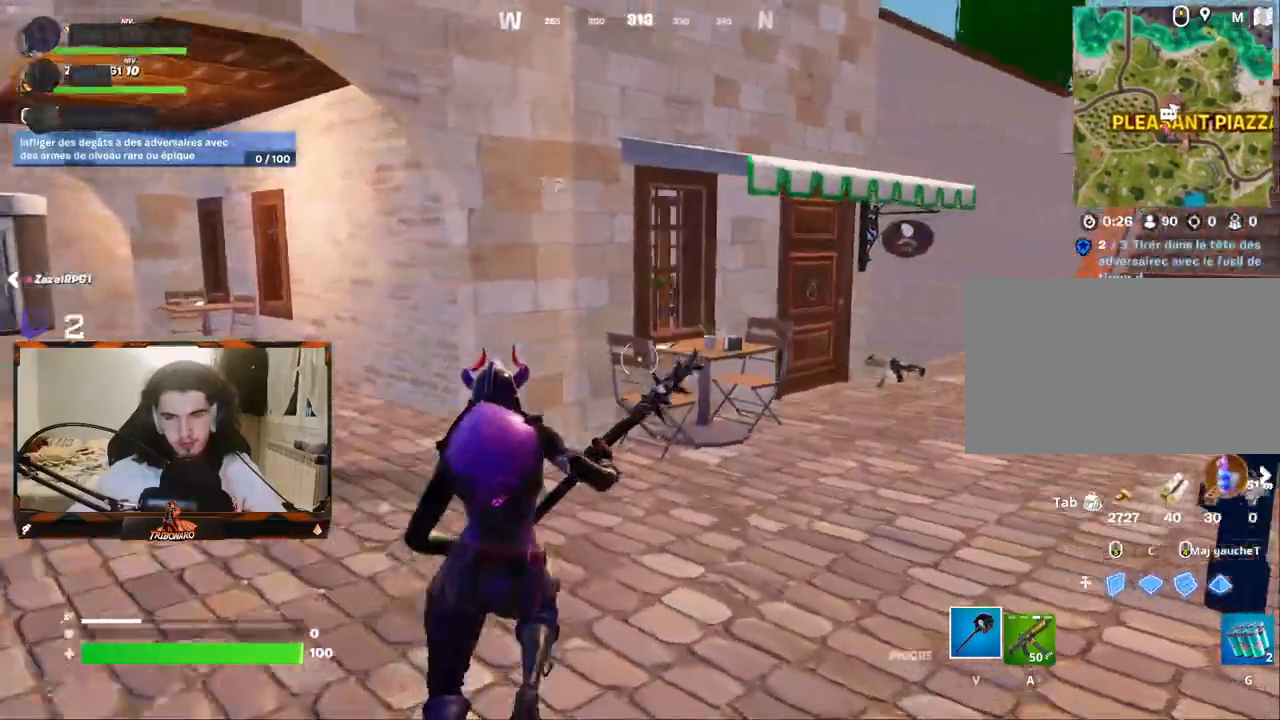
{"keys": ["z"], "mouse": [], "mouse_move": "down-right", "events": [[33, "x", "down"], [183, "x", "up"], [267, "d", "down"], [450, "d", "up"]]}
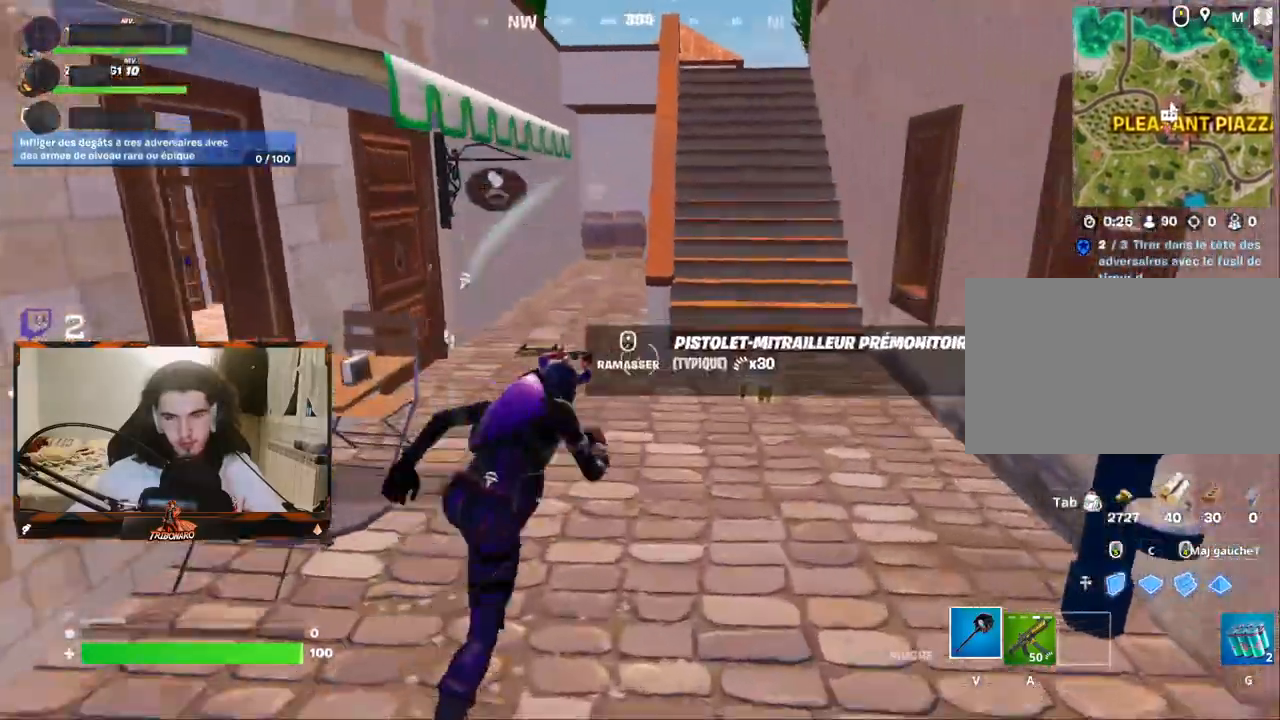
{"keys": ["d", "z"], "mouse": [], "mouse_move": "still", "events": [[100, "d", "down"], [183, "mouse_wheel", "down"], [333, "mouse_wheel", "up"]]}
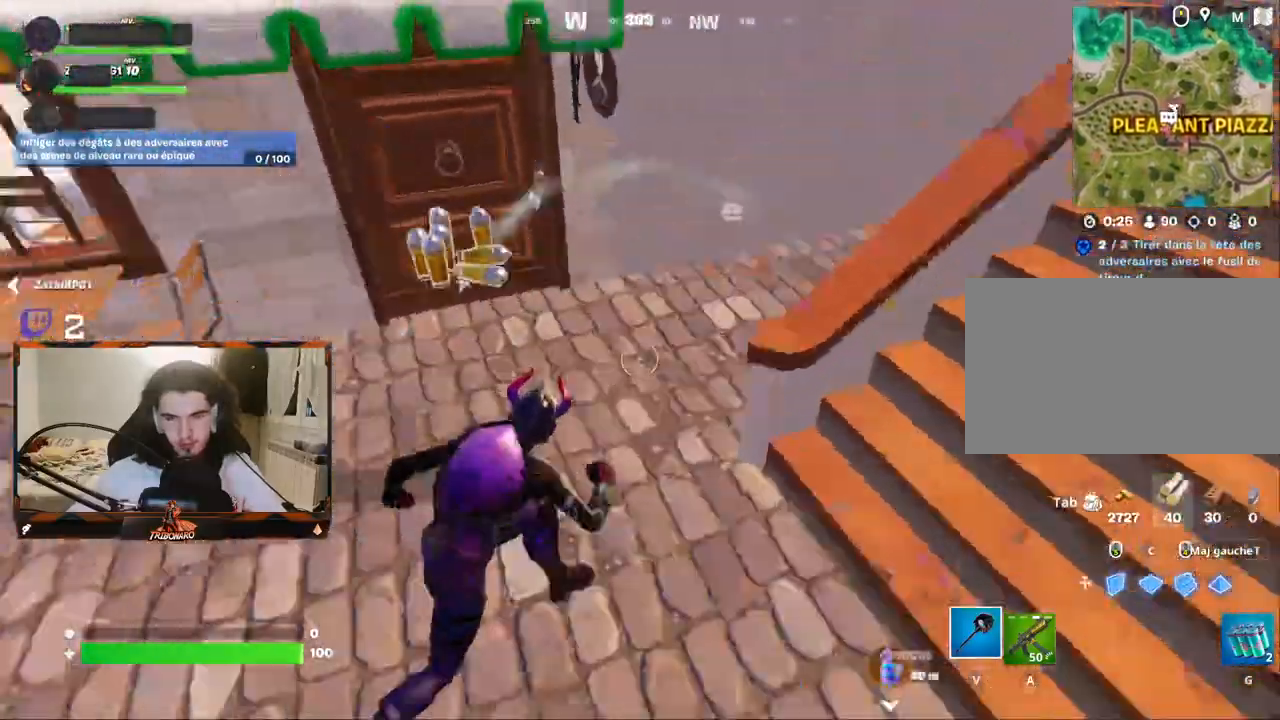
{"keys": ["d", "z"], "mouse": [], "mouse_move": "left", "events": [[17, "d", "up"], [117, "d", "down"]]}
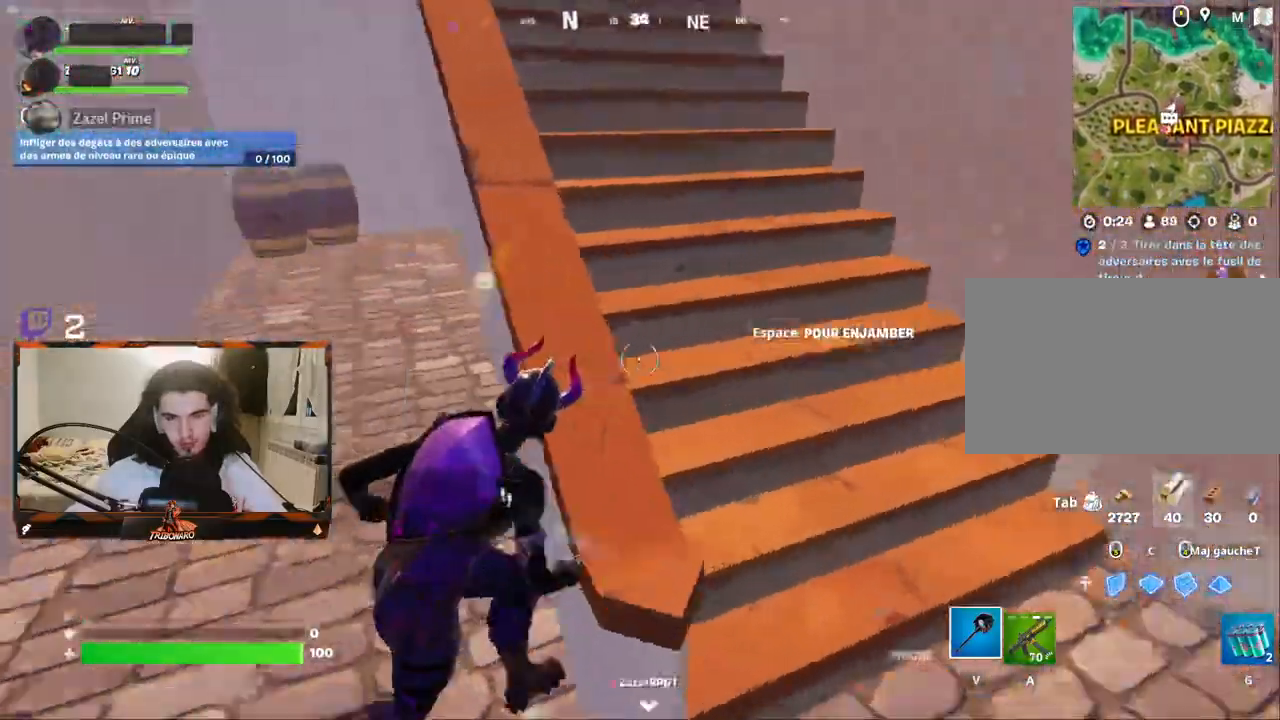
{"keys": ["z"], "mouse": [], "mouse_move": "right", "events": [[133, "d", "up"], [133, "q", "down"], [367, "q", "up"]]}
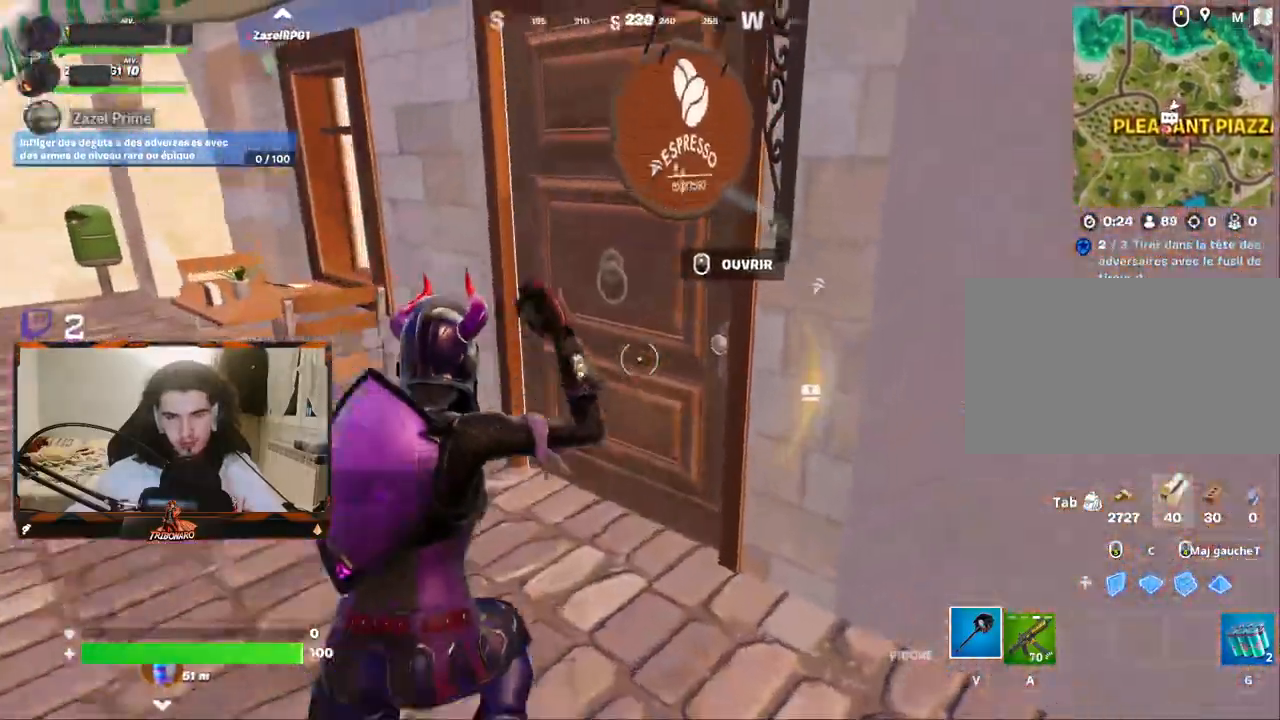
{"keys": [], "mouse": ["wheel"], "mouse_move": "left", "events": [[467, "mouse_wheel", "down"], [467, "z", "up"]]}
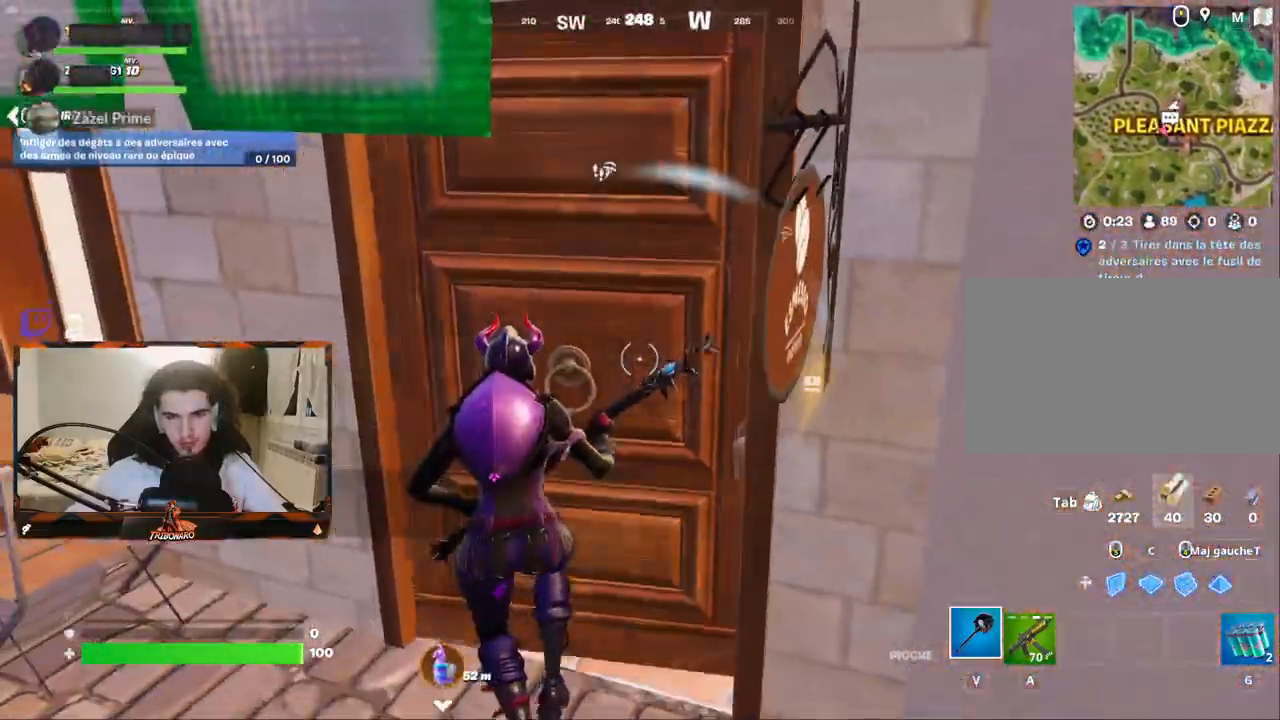
{"keys": ["q", "z"], "mouse": [], "mouse_move": "still", "events": [[17, "mouse_wheel", "up"], [117, "q", "down"], [200, "z", "down"]]}
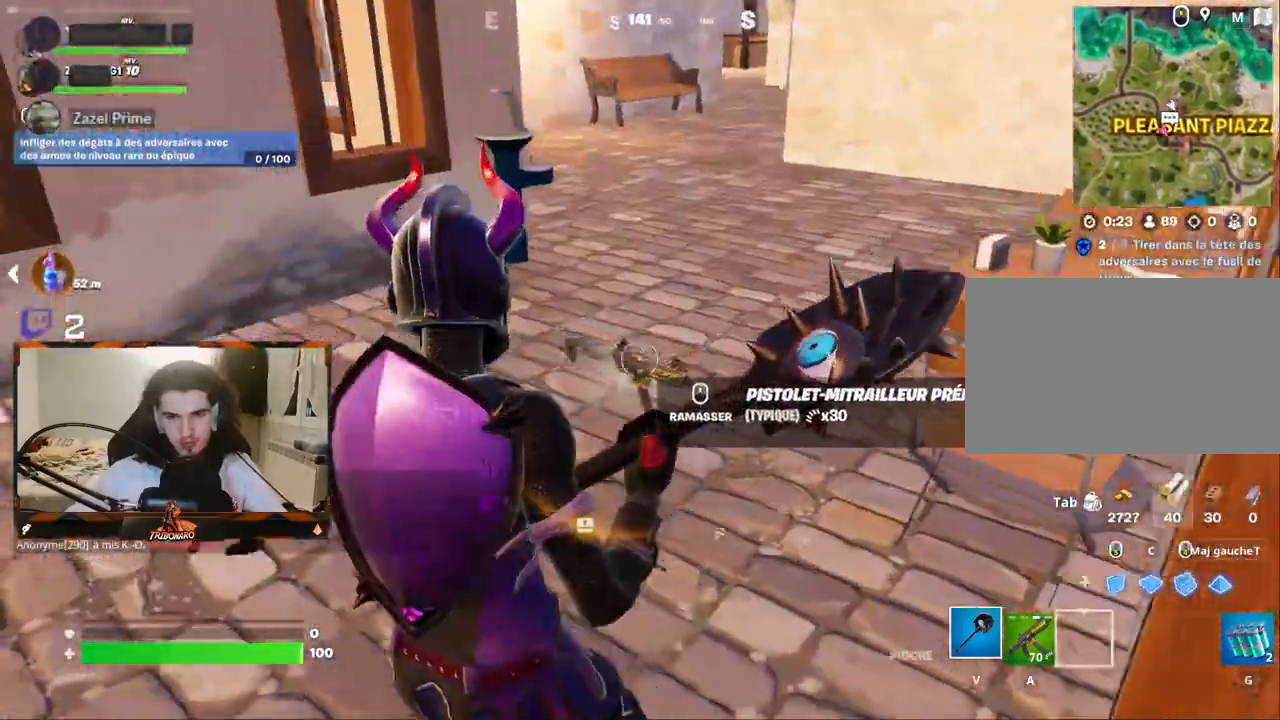
{"keys": ["z"], "mouse": [], "mouse_move": "right", "events": [[33, "mouse_wheel", "down"], [83, "d", "down"], [83, "mouse_wheel", "up"], [133, "q", "up"], [267, "d", "up"]]}
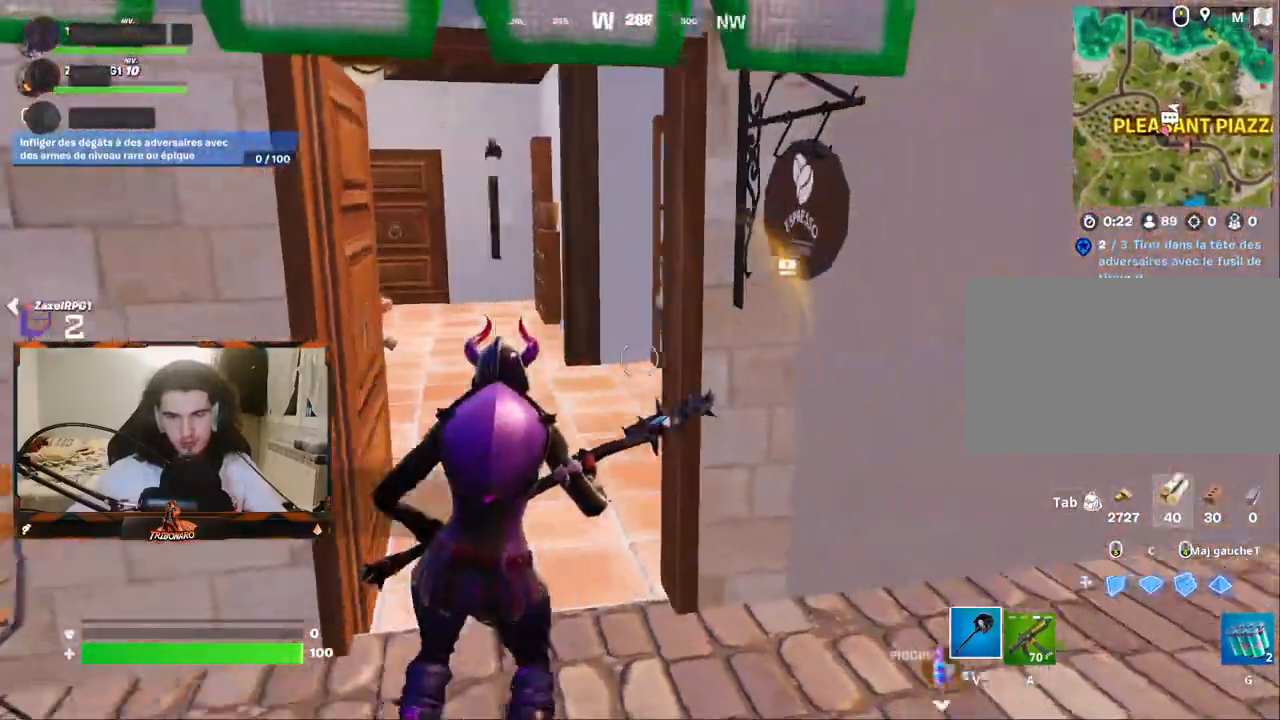
{"keys": ["z"], "mouse": [], "mouse_move": "down", "events": []}
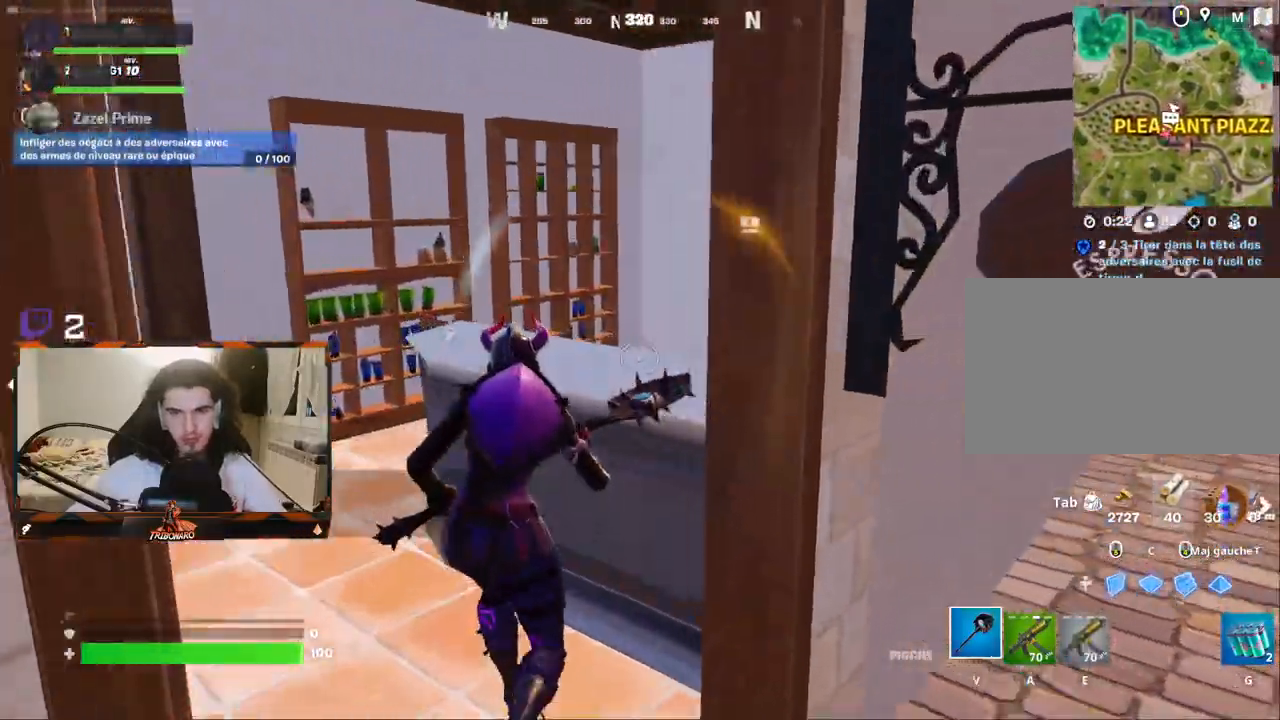
{"keys": ["q", "z"], "mouse": [], "mouse_move": "still", "events": [[17, "q", "down"]]}
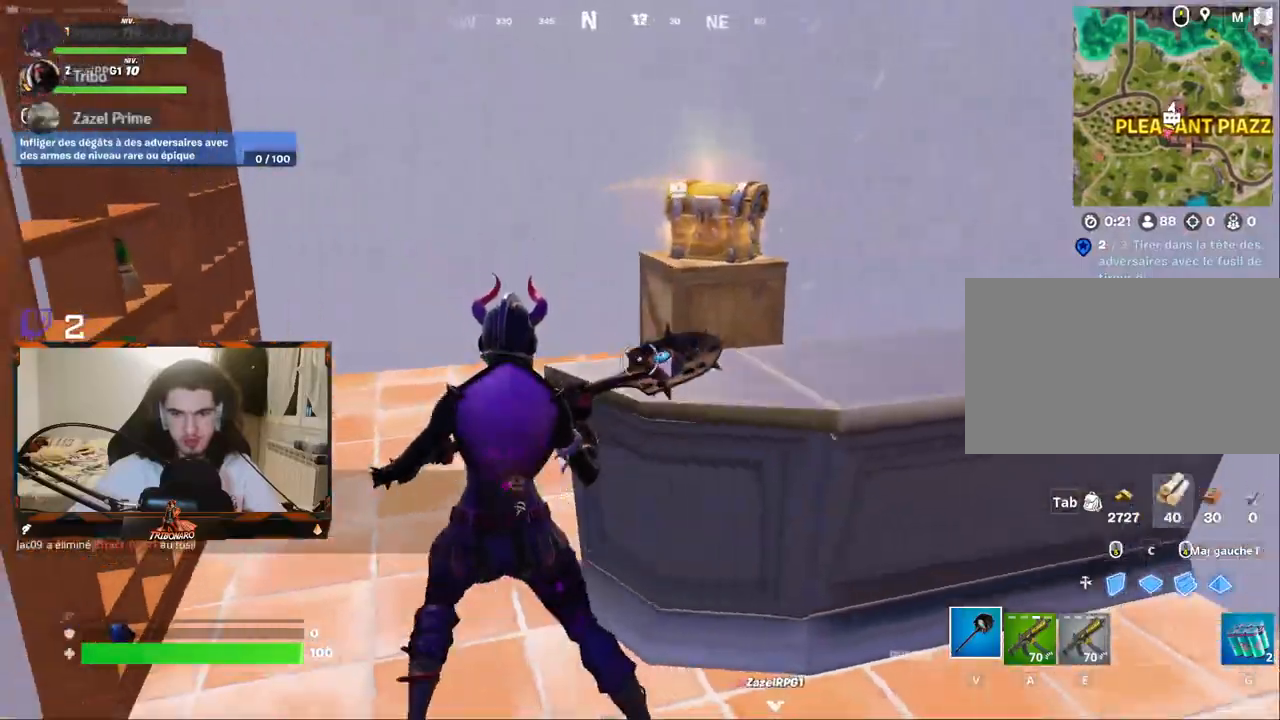
{"keys": ["d", "z"], "mouse": ["left"], "mouse_move": "down", "events": [[33, "q", "up"], [417, "mouse_left", "down"], [450, "d", "down"]]}
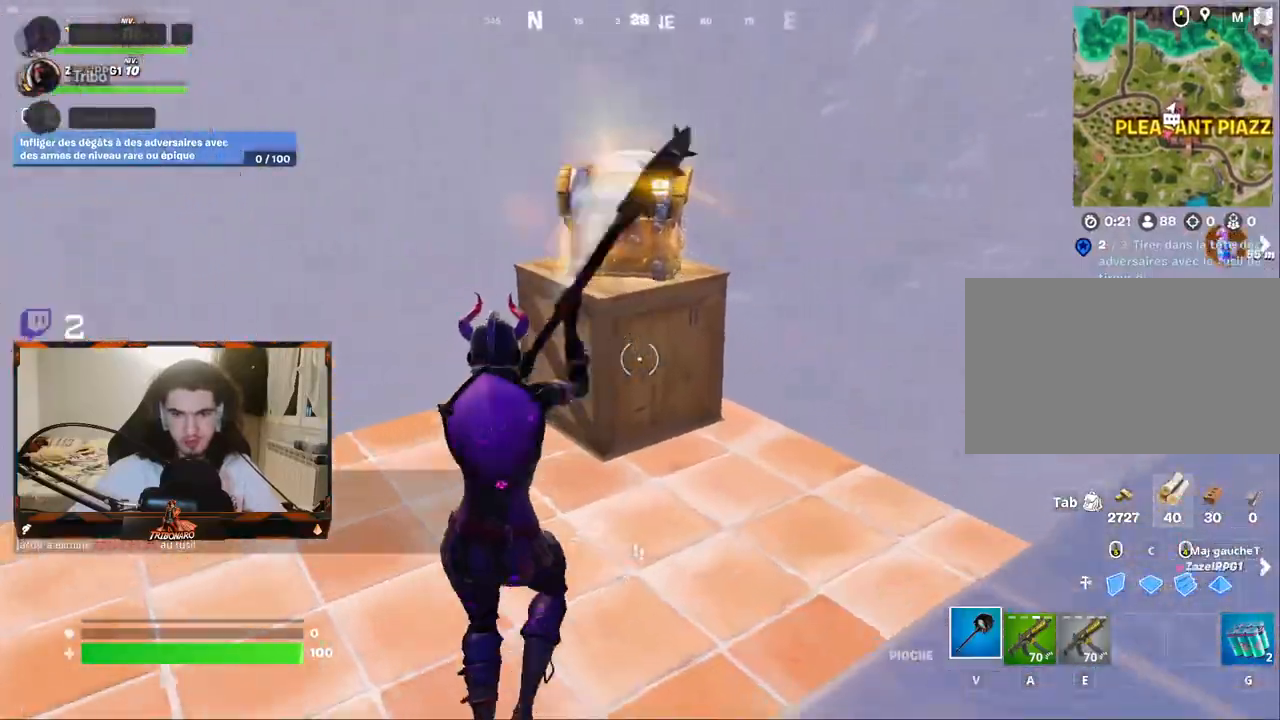
{"keys": [], "mouse": ["left"], "mouse_move": "down-left", "events": [[100, "d", "up"], [150, "z", "up"]]}
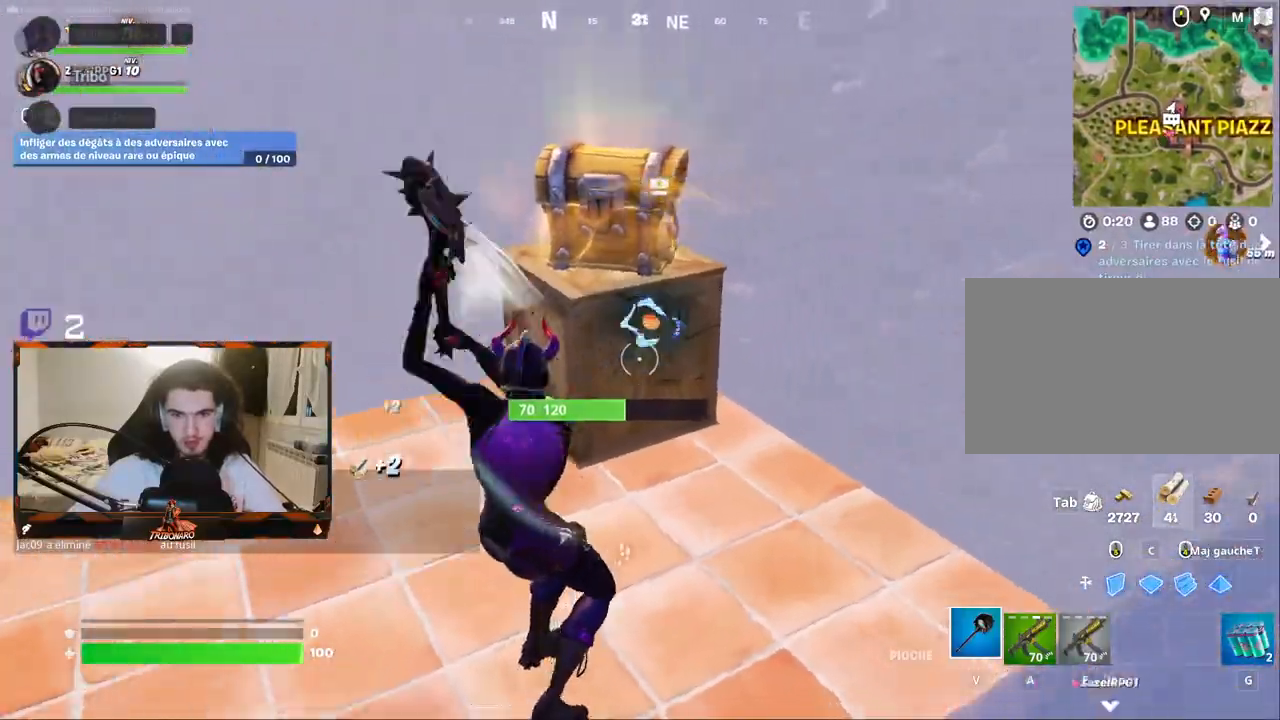
{"keys": ["z"], "mouse": [], "mouse_move": "down-left", "events": [[117, "mouse_left", "up"], [167, "z", "down"]]}
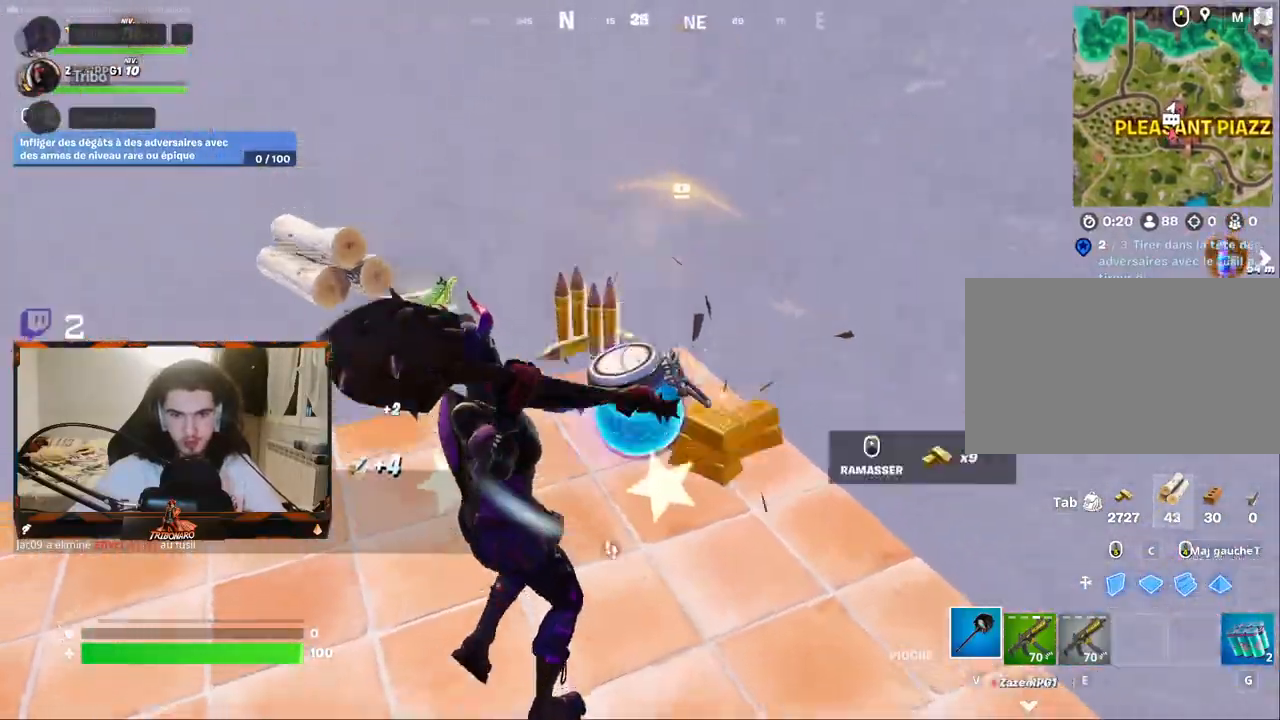
{"keys": ["z"], "mouse": ["wheel"], "mouse_move": "left", "events": [[33, "d", "down"], [183, "d", "up"], [500, "mouse_wheel", "down"]]}
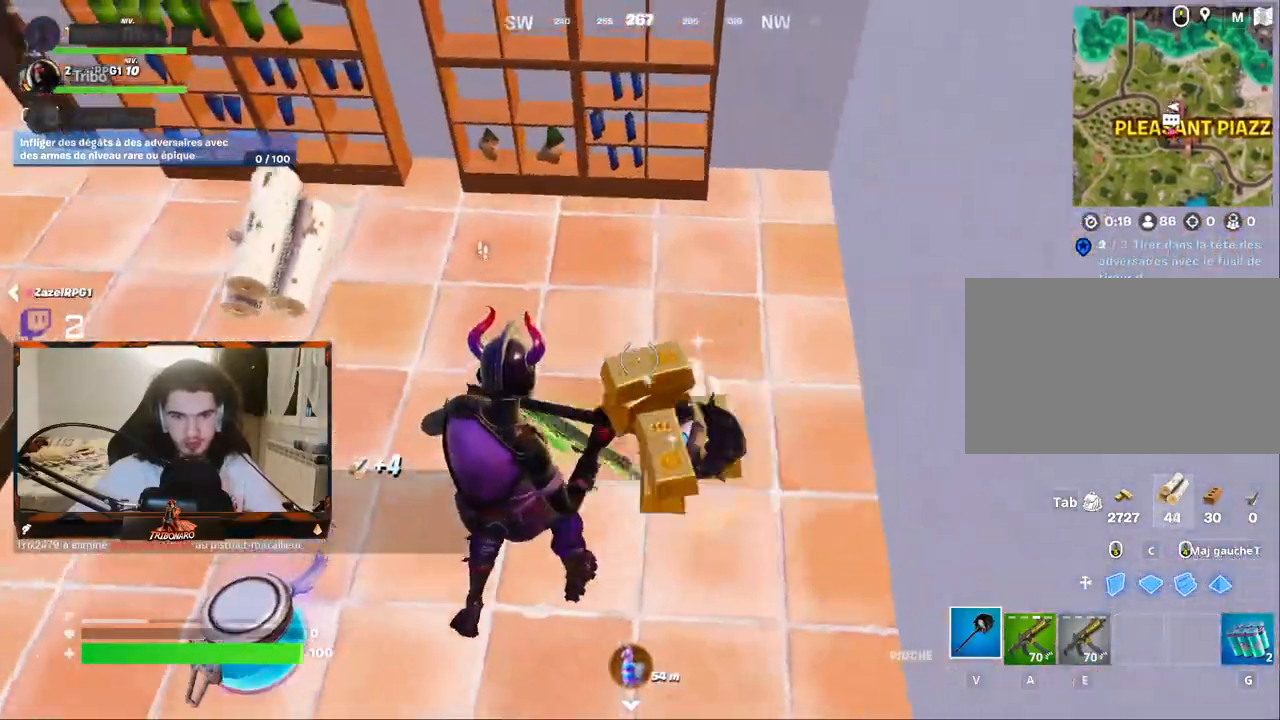
{"keys": [], "mouse": ["wheel"], "mouse_move": "still", "events": [[50, "z", "up"], [150, "mouse_wheel", "up"], [150, "q", "down"], [383, "q", "up"], [467, "mouse_wheel", "down"]]}
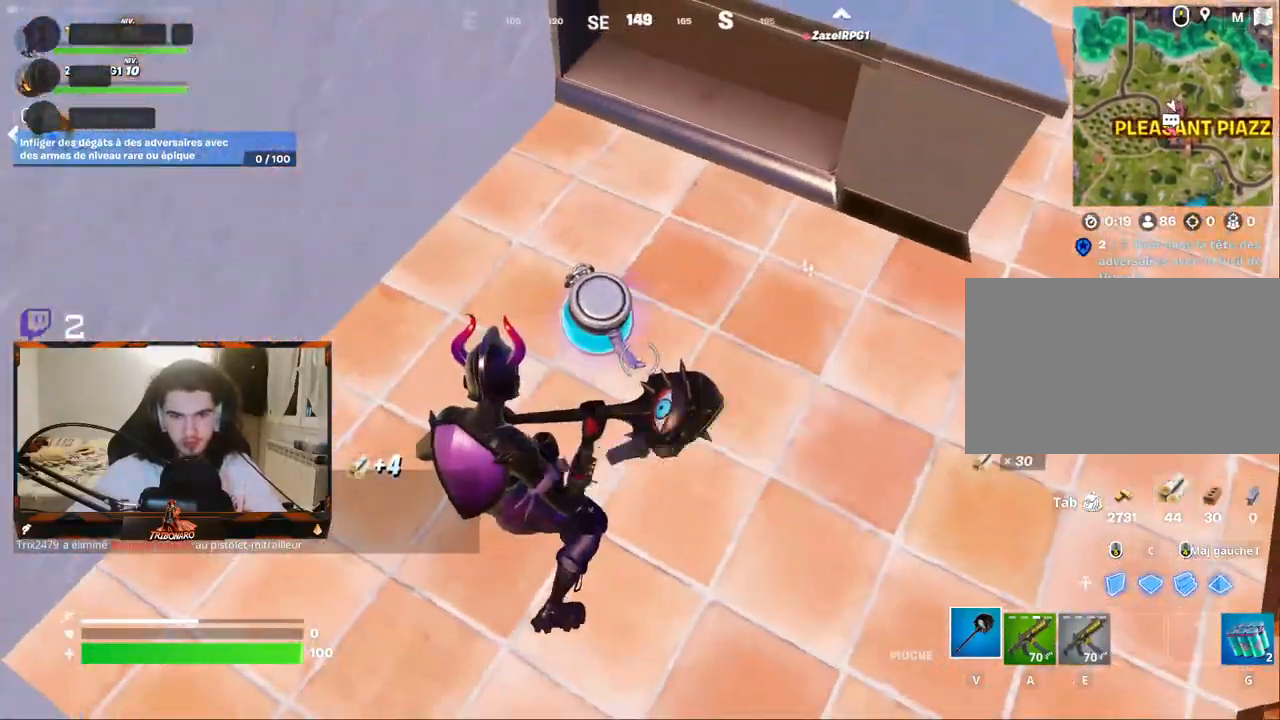
{"keys": ["d", "z"], "mouse": [], "mouse_move": "up-right", "events": [[67, "mouse_wheel", "up"], [67, "z", "down"], [400, "d", "down"]]}
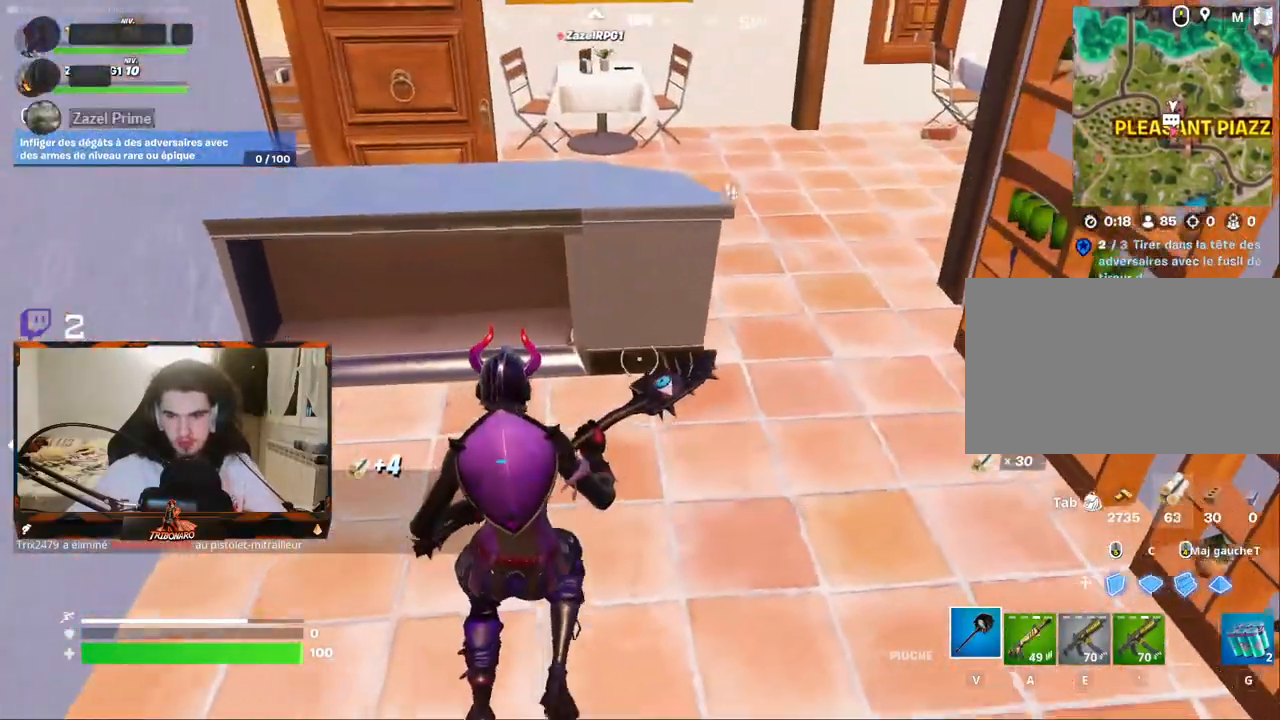
{"keys": ["z"], "mouse": [], "mouse_move": "right", "events": [[33, "d", "up"], [267, "d", "down"], [367, "d", "up"]]}
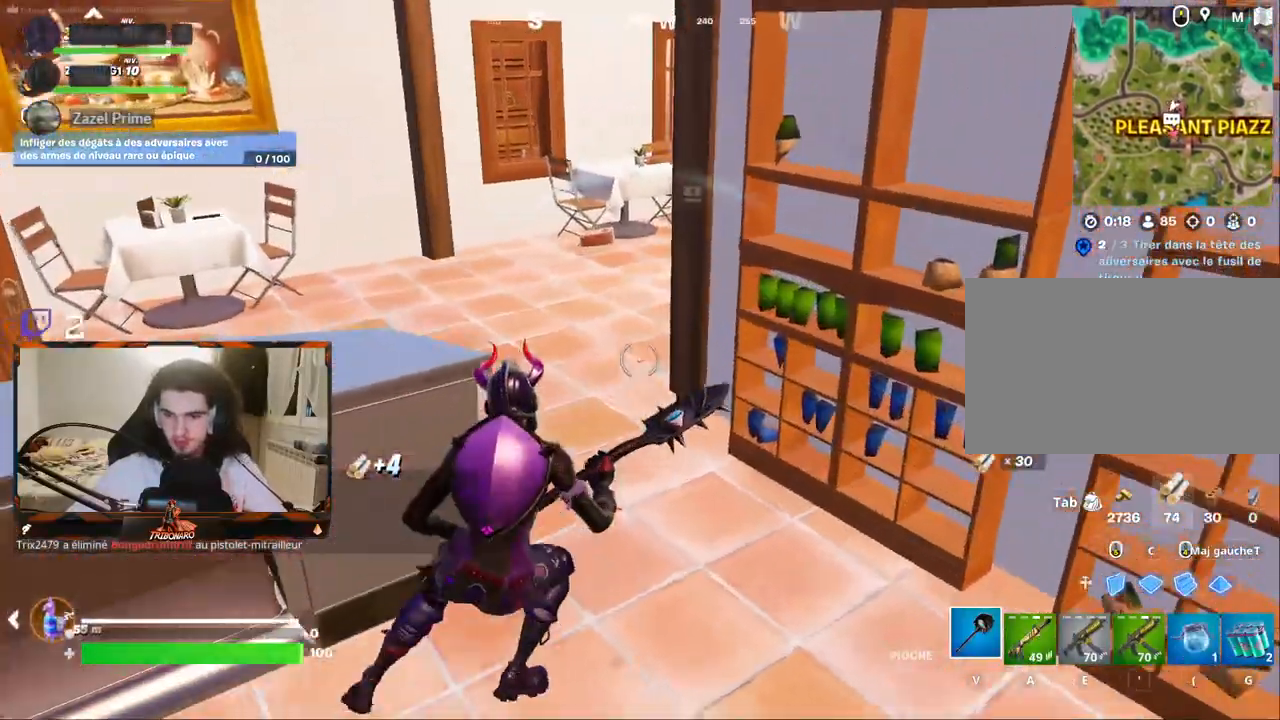
{"keys": ["z"], "mouse": [], "mouse_move": "left", "events": [[50, "x", "down"], [150, "x", "up"]]}
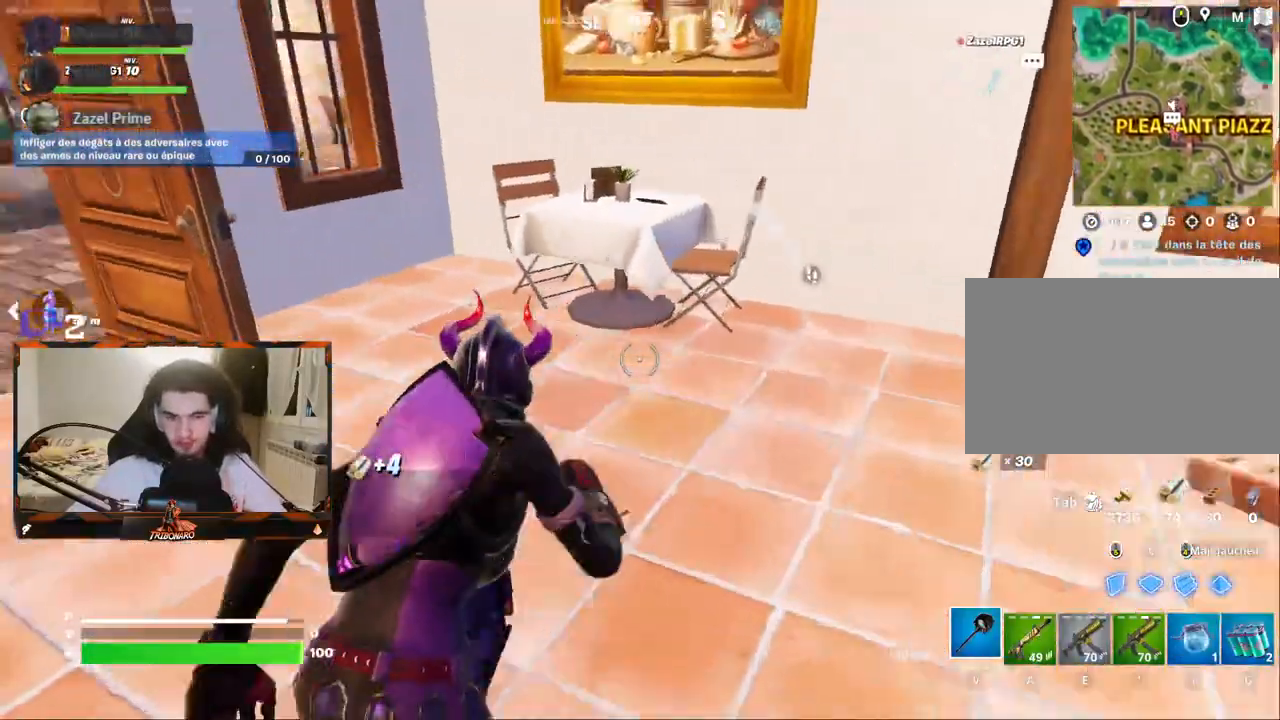
{"keys": ["z"], "mouse": [], "mouse_move": "still", "events": [[117, "q", "down"], [250, "q", "up"]]}
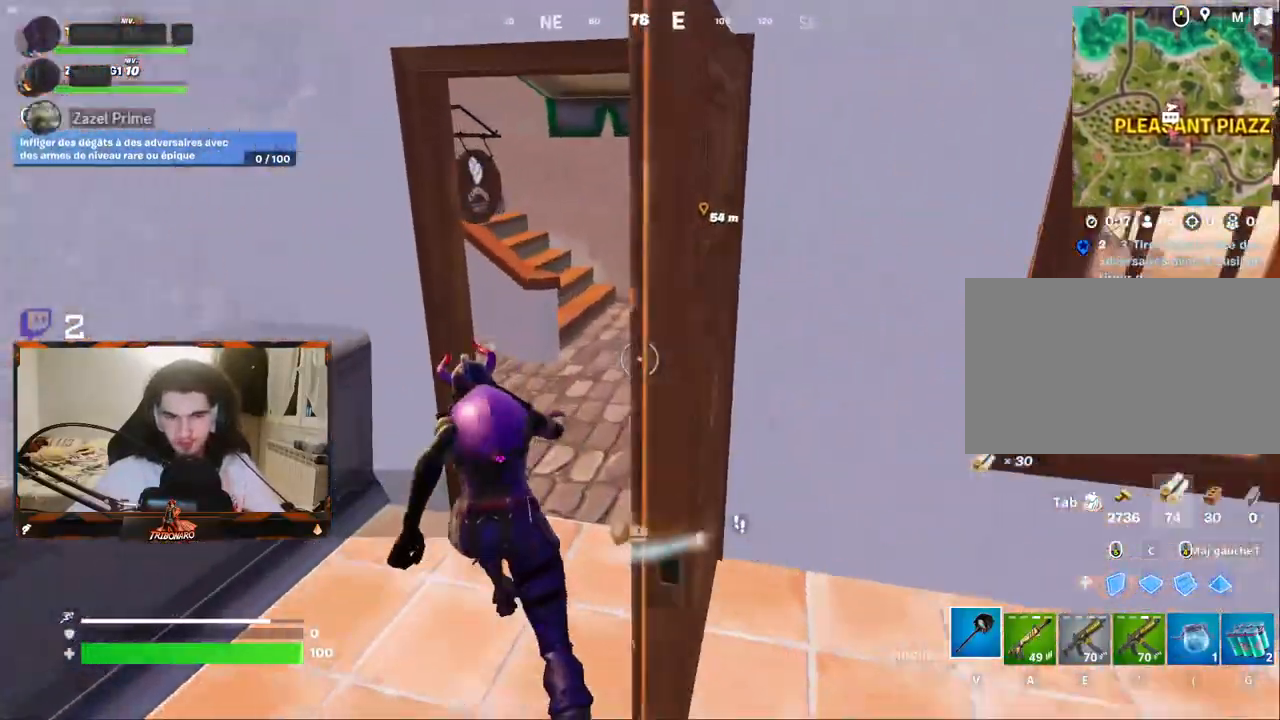
{"keys": ["q"], "mouse": [], "mouse_move": "still", "events": [[133, "d", "down"], [267, "d", "up"], [417, "q", "down"], [450, "z", "up"]]}
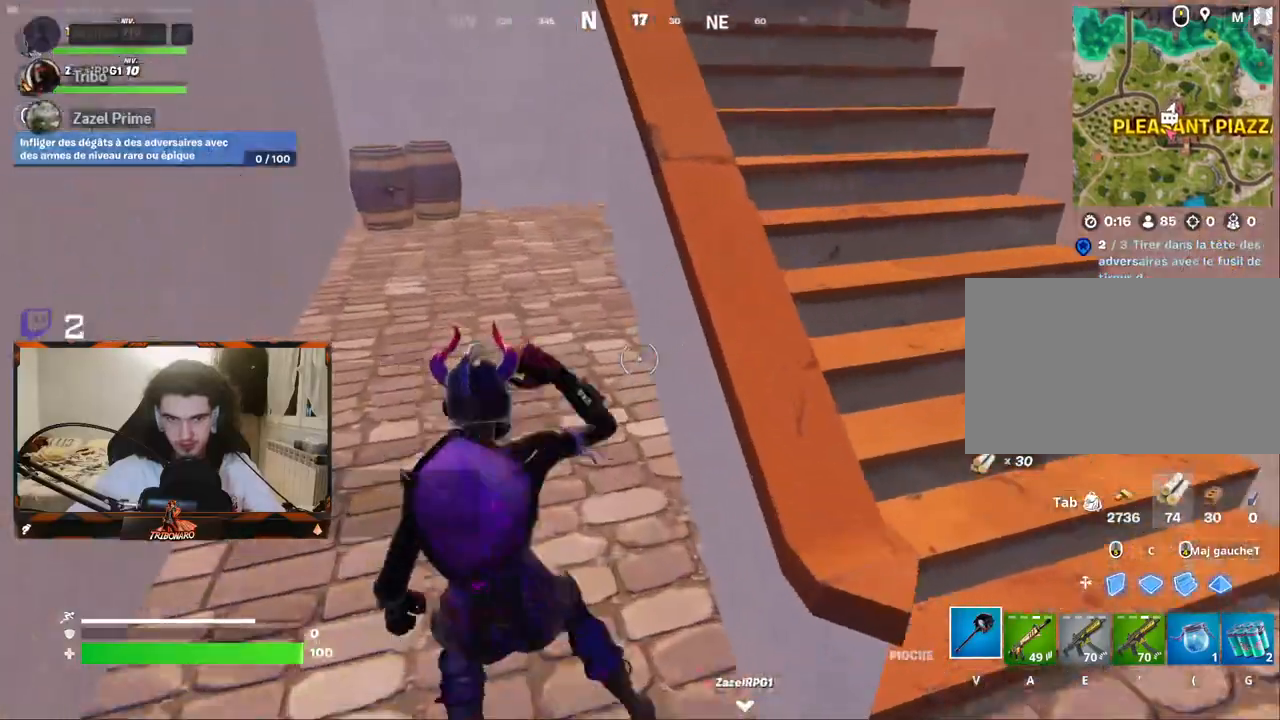
{"keys": ["z"], "mouse": [], "mouse_move": "still", "events": [[150, "z", "down"], [200, "q", "up"]]}